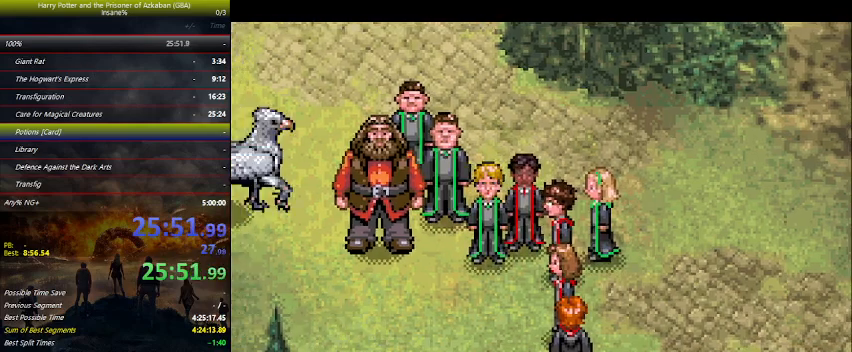
Gameplay with keyboard and mouse; each line is a JSON object with the keys held at the frame after it. "events" lists presses ("down") and releases ("up") of "a", "ctrl", "d", "down", "e", "escape", "f", "f1", "f4", "left", "q", "r", "return", "right", "s", "shift", "space", "tab", "up", "w" and "z" between this image and that frame as [ms after this image, input, new state], when the widget could be followed in between. No other keys are recorded. Mouse buttons are not recorded. Not read: mouse_move.
{"keys": [], "events": [[33, "space", "down"], [67, "space", "up"], [133, "space", "down"], [167, "space", "up"], [267, "space", "down"], [300, "space", "up"], [367, "space", "down"], [400, "space", "up"], [433, "space", "down"], [500, "space", "up"]]}
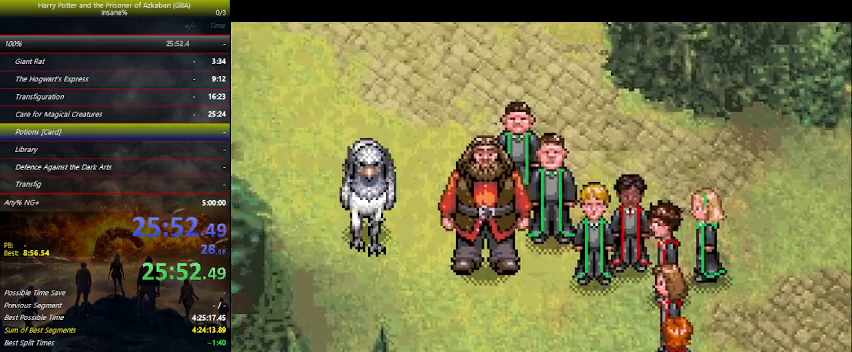
{"keys": ["space"], "events": [[33, "space", "down"], [133, "space", "up"], [167, "space", "down"], [233, "space", "up"], [267, "space", "down"], [367, "space", "up"], [400, "space", "down"]]}
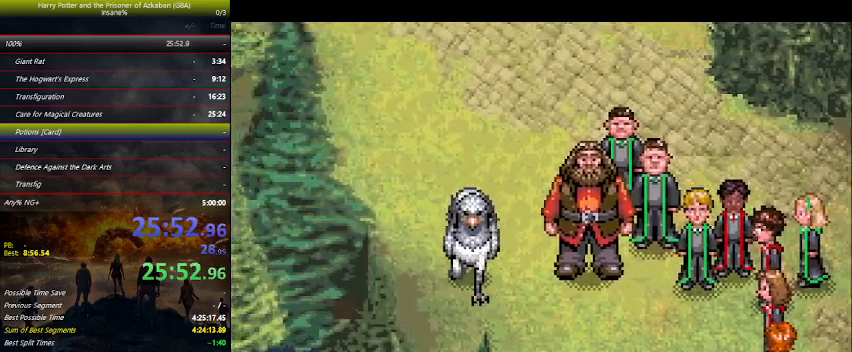
{"keys": [], "events": [[67, "space", "up"], [167, "space", "down"], [300, "space", "up"], [333, "space", "down"], [400, "space", "up"], [433, "space", "down"], [467, "space", "up"]]}
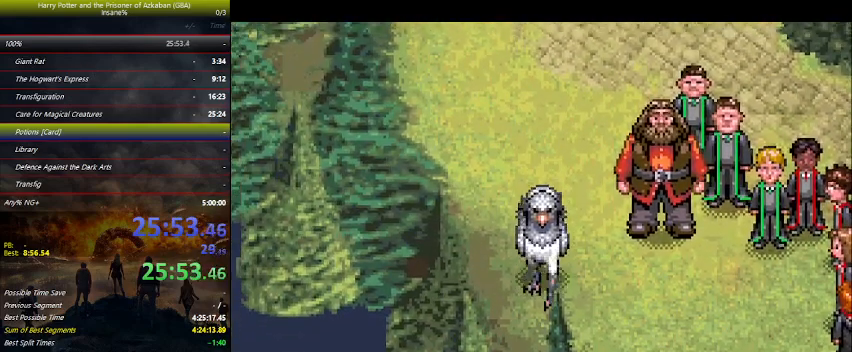
{"keys": ["space"], "events": [[67, "space", "down"], [133, "space", "up"], [167, "space", "down"], [233, "space", "up"], [267, "space", "down"], [300, "space", "up"], [367, "space", "down"], [400, "space", "up"], [500, "space", "down"]]}
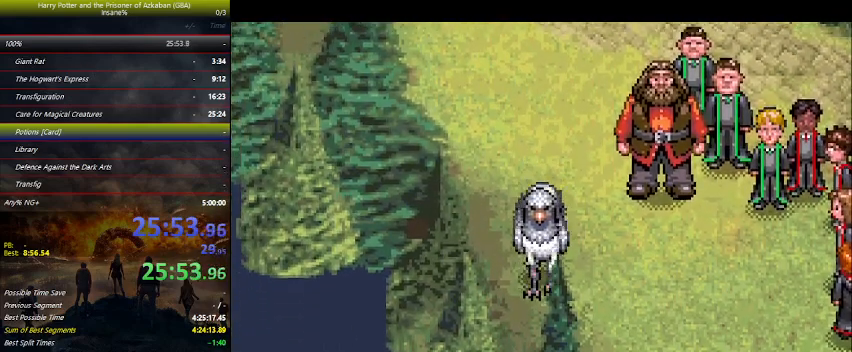
{"keys": ["space"], "events": [[67, "space", "up"], [100, "space", "down"], [133, "space", "up"], [167, "space", "down"], [267, "space", "up"], [333, "space", "down"], [367, "space", "up"], [433, "space", "down"], [467, "space", "up"], [500, "space", "down"]]}
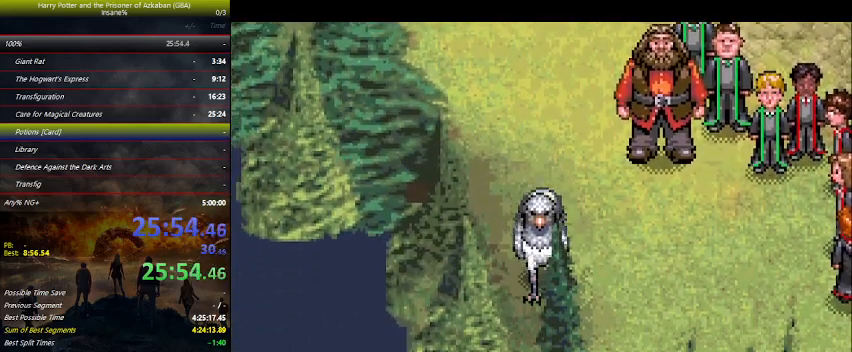
{"keys": ["space"], "events": [[67, "space", "up"], [167, "space", "down"], [200, "space", "up"], [233, "space", "down"], [300, "space", "up"], [333, "space", "down"], [433, "space", "up"], [467, "space", "down"]]}
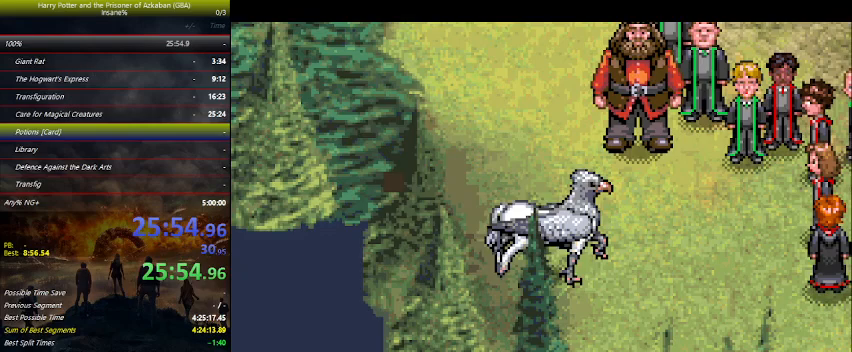
{"keys": [], "events": [[33, "space", "up"], [67, "space", "down"], [267, "space", "up"], [300, "space", "down"], [500, "space", "up"]]}
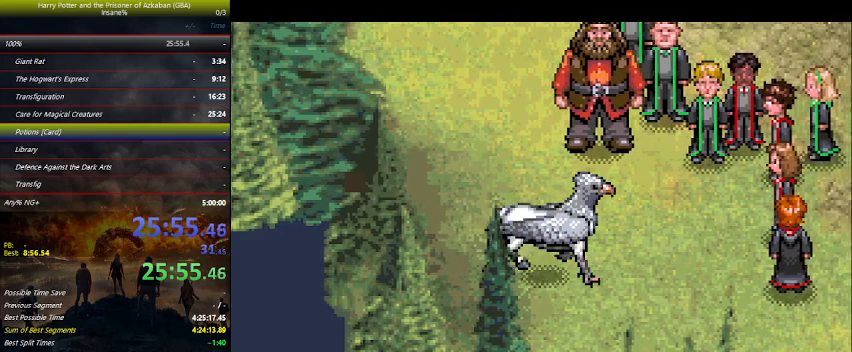
{"keys": ["space"], "events": [[33, "space", "down"], [100, "space", "up"], [133, "space", "down"], [200, "space", "up"], [267, "space", "down"], [333, "space", "up"], [367, "space", "down"], [433, "space", "up"], [500, "space", "down"]]}
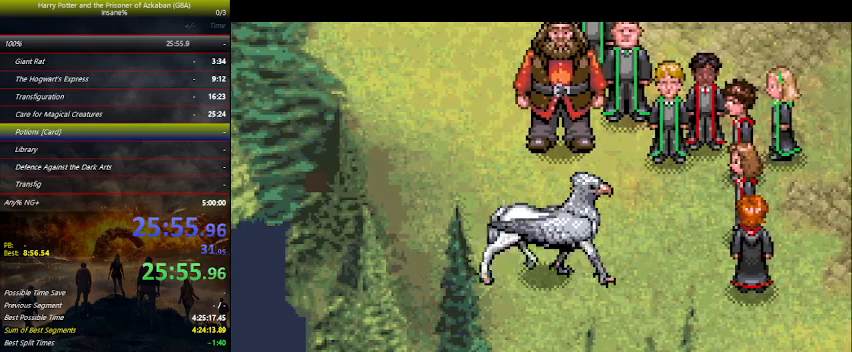
{"keys": [], "events": [[67, "space", "up"], [100, "space", "down"], [167, "space", "up"], [200, "space", "down"], [233, "space", "up"], [300, "space", "down"], [333, "space", "up"], [433, "space", "down"], [467, "space", "up"]]}
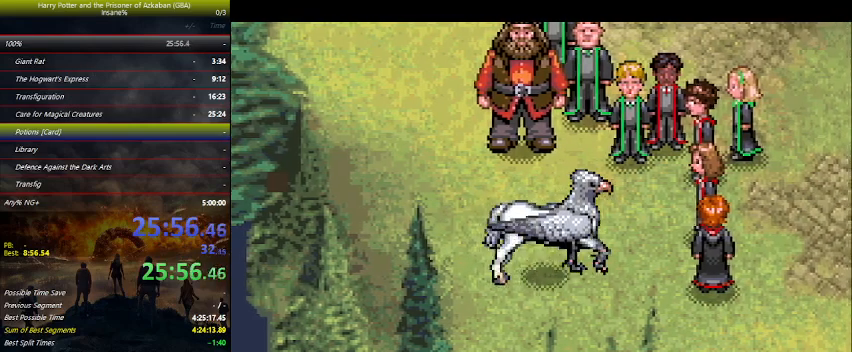
{"keys": ["space"], "events": [[33, "space", "down"], [67, "space", "up"], [167, "space", "down"], [200, "space", "up"], [267, "space", "down"], [300, "space", "up"], [400, "space", "down"], [467, "space", "up"], [500, "space", "down"]]}
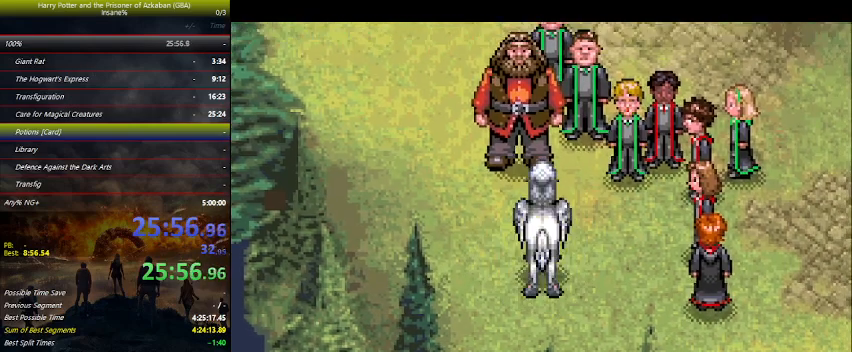
{"keys": ["space"], "events": [[67, "space", "up"], [100, "space", "down"], [300, "space", "up"], [333, "space", "down"], [367, "space", "up"], [433, "space", "down"], [467, "space", "up"], [500, "space", "down"]]}
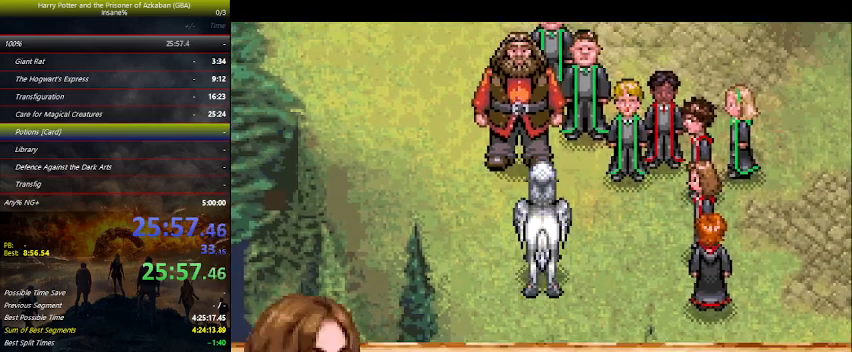
{"keys": ["space"], "events": [[67, "space", "up"], [100, "space", "down"], [200, "space", "up"], [267, "space", "down"], [300, "space", "up"], [367, "space", "down"], [400, "space", "up"], [500, "space", "down"]]}
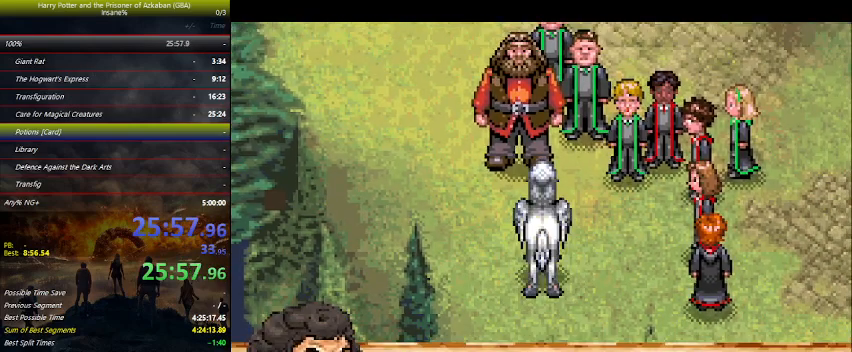
{"keys": [], "events": [[33, "space", "up"], [67, "space", "down"], [133, "space", "up"], [167, "space", "down"], [267, "space", "up"], [333, "space", "down"], [367, "space", "up"], [400, "space", "down"], [500, "space", "up"]]}
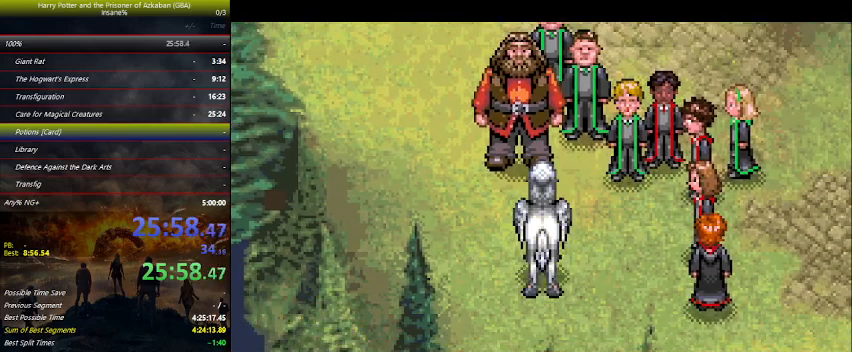
{"keys": ["space"], "events": [[67, "space", "down"], [100, "space", "up"], [133, "space", "down"], [233, "space", "up"], [267, "space", "down"], [333, "space", "up"], [367, "space", "down"], [433, "space", "up"], [467, "space", "down"]]}
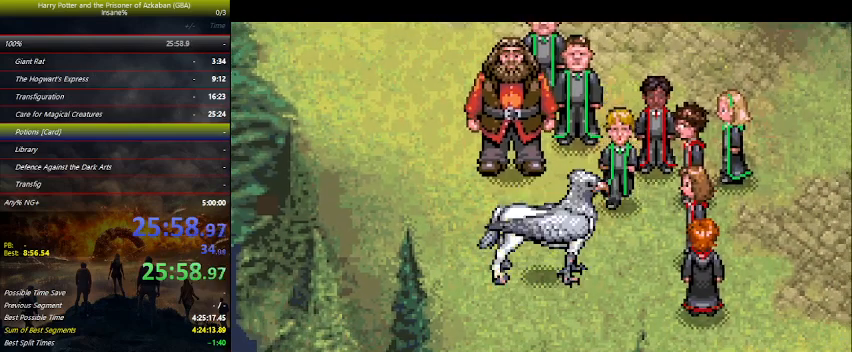
{"keys": [], "events": [[67, "space", "up"], [100, "space", "down"], [167, "space", "up"], [200, "space", "down"], [300, "space", "up"], [367, "space", "down"], [400, "space", "up"], [433, "space", "down"], [467, "space", "up"]]}
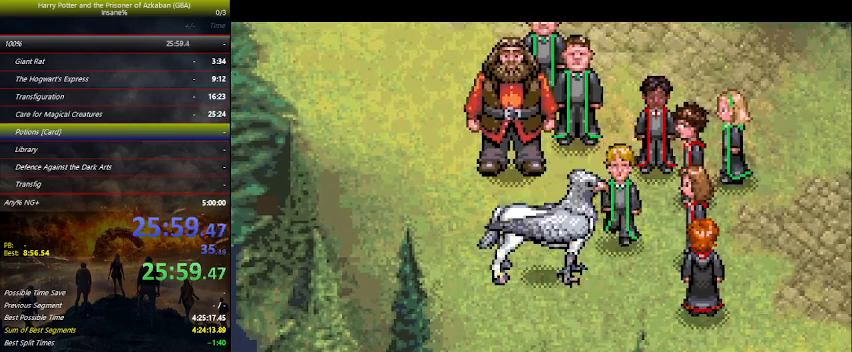
{"keys": ["space"], "events": [[67, "space", "down"], [100, "space", "up"], [167, "space", "down"], [200, "space", "up"], [267, "space", "down"], [333, "space", "up"], [367, "space", "down"], [433, "space", "up"], [500, "space", "down"]]}
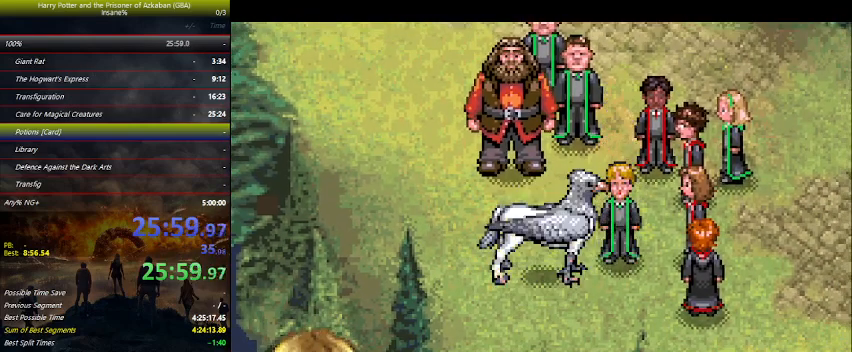
{"keys": ["space"], "events": [[33, "space", "up"], [67, "space", "down"], [133, "space", "up"], [167, "space", "down"], [267, "space", "up"], [333, "space", "down"], [367, "space", "up"], [400, "space", "down"], [467, "space", "up"], [500, "space", "down"]]}
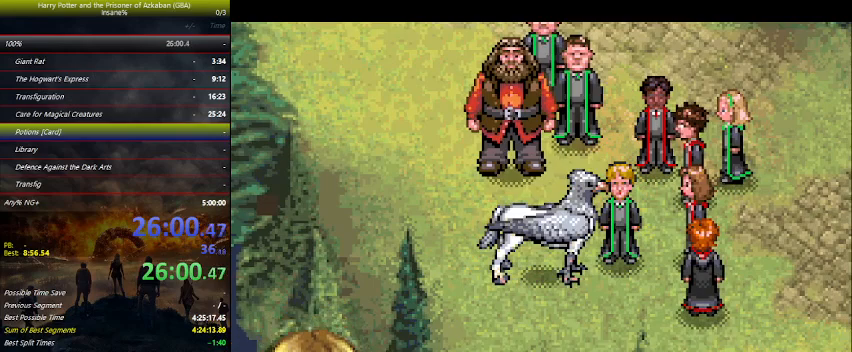
{"keys": ["space"], "events": [[67, "space", "up"], [100, "space", "down"], [200, "space", "up"], [233, "space", "down"], [267, "space", "up"], [333, "space", "down"], [433, "space", "up"], [467, "space", "down"]]}
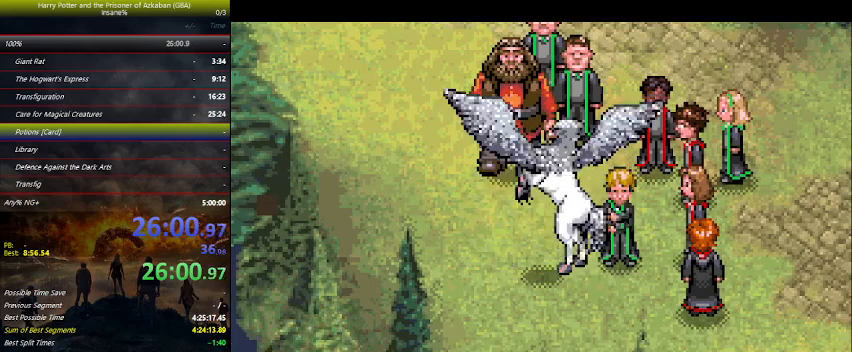
{"keys": [], "events": [[33, "space", "up"], [67, "space", "down"], [167, "space", "up"], [200, "space", "down"], [267, "space", "up"], [300, "space", "down"], [500, "space", "up"]]}
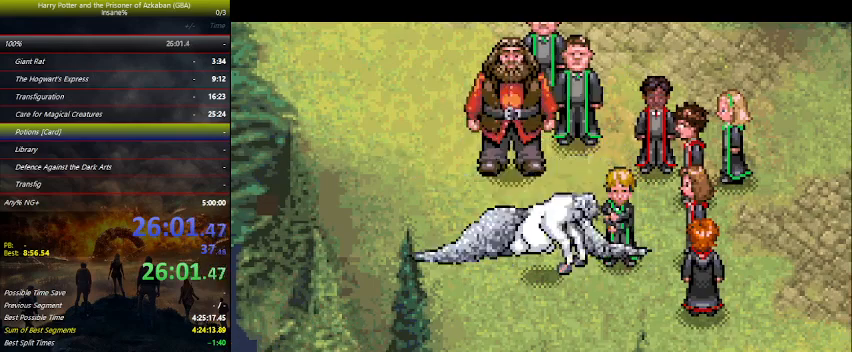
{"keys": ["space"], "events": [[33, "space", "down"], [233, "space", "up"], [267, "space", "down"], [367, "space", "up"], [400, "space", "down"], [467, "space", "up"], [500, "space", "down"]]}
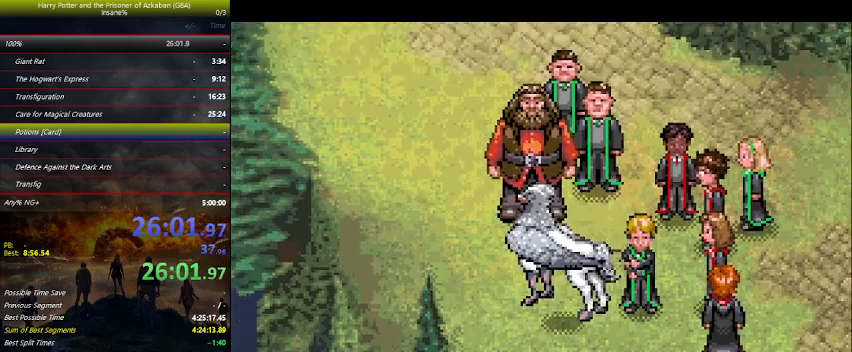
{"keys": ["space"], "events": [[100, "space", "up"], [133, "space", "down"], [200, "space", "up"], [233, "space", "down"], [433, "space", "up"], [467, "space", "down"]]}
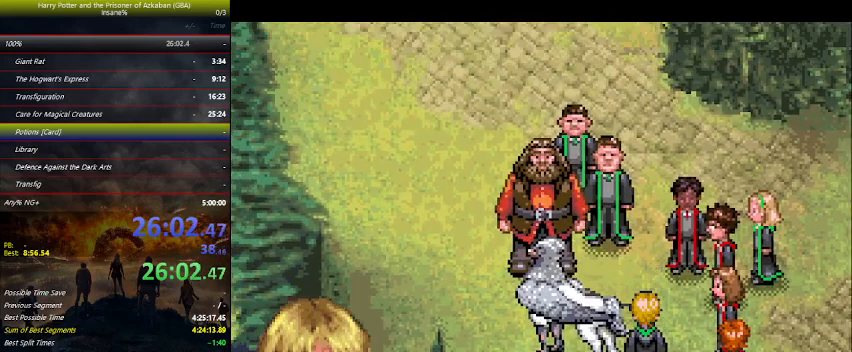
{"keys": [], "events": [[133, "space", "up"], [200, "space", "down"], [267, "space", "up"], [300, "space", "down"], [333, "space", "up"], [433, "space", "down"], [500, "space", "up"]]}
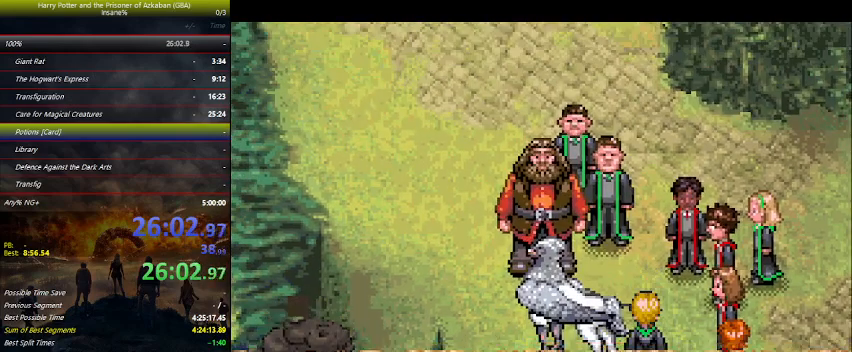
{"keys": ["space"], "events": [[33, "space", "down"], [100, "space", "up"], [133, "space", "down"], [233, "space", "up"], [267, "space", "down"], [333, "space", "up"], [400, "space", "down"]]}
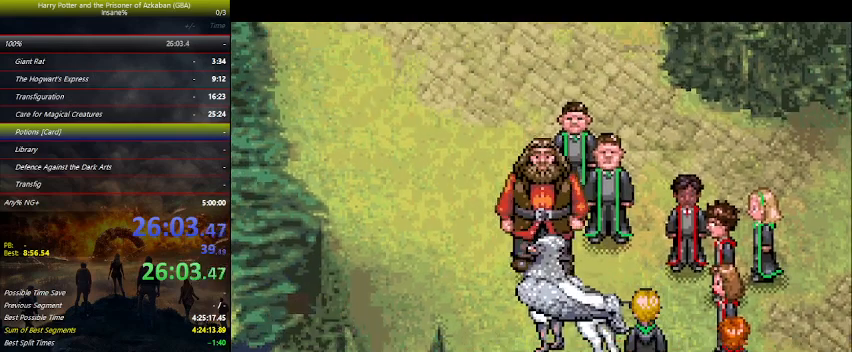
{"keys": ["space"], "events": [[67, "space", "up"], [100, "space", "down"], [200, "space", "up"], [233, "space", "down"], [367, "space", "up"], [400, "space", "down"]]}
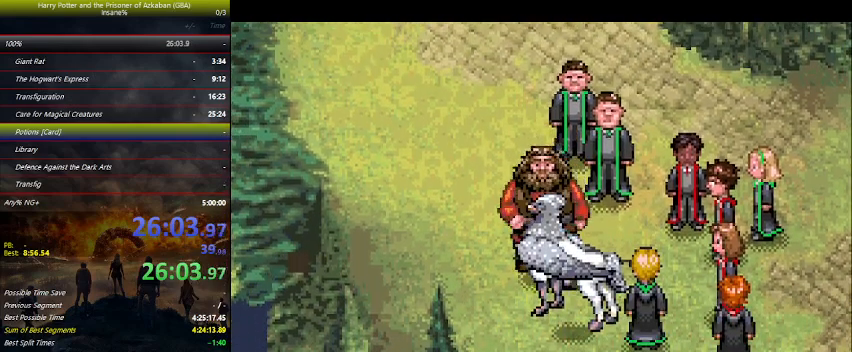
{"keys": [], "events": [[67, "space", "up"], [100, "space", "down"], [367, "space", "up"], [433, "space", "down"], [500, "space", "up"]]}
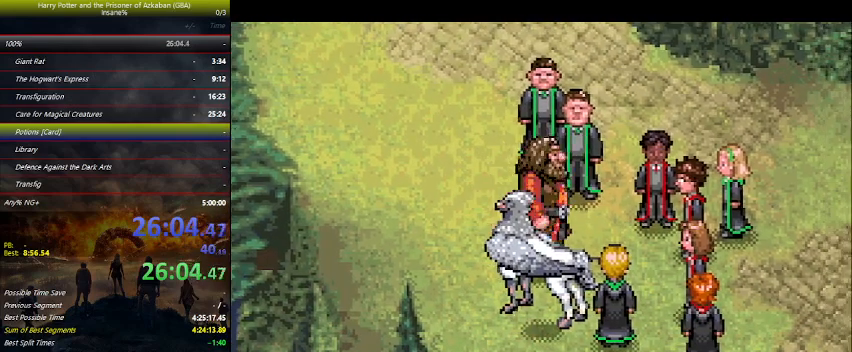
{"keys": ["space"], "events": [[33, "space", "down"], [100, "space", "up"], [200, "space", "down"], [233, "space", "up"], [267, "space", "down"], [333, "space", "up"], [400, "space", "down"], [467, "space", "up"], [500, "space", "down"]]}
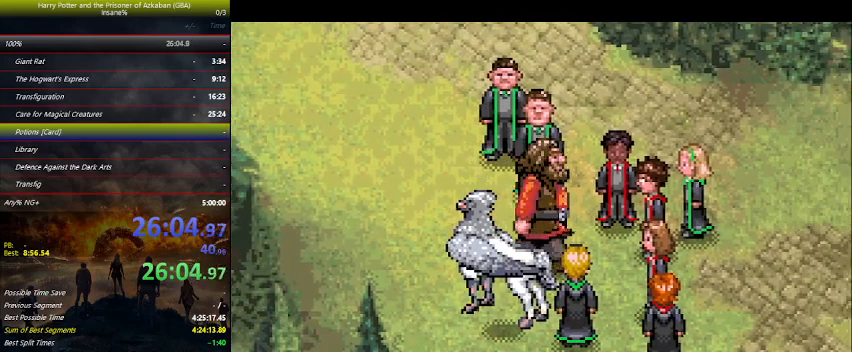
{"keys": ["space"], "events": [[67, "space", "up"], [100, "space", "down"], [200, "space", "up"], [233, "space", "down"], [300, "space", "up"], [333, "space", "down"], [433, "space", "up"], [467, "space", "down"]]}
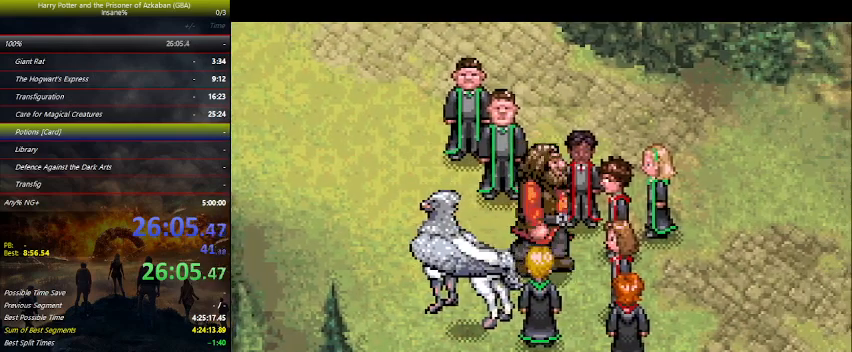
{"keys": [], "events": [[33, "space", "up"], [67, "space", "down"], [267, "space", "up"], [300, "space", "down"], [367, "space", "up"], [400, "space", "down"], [467, "space", "up"]]}
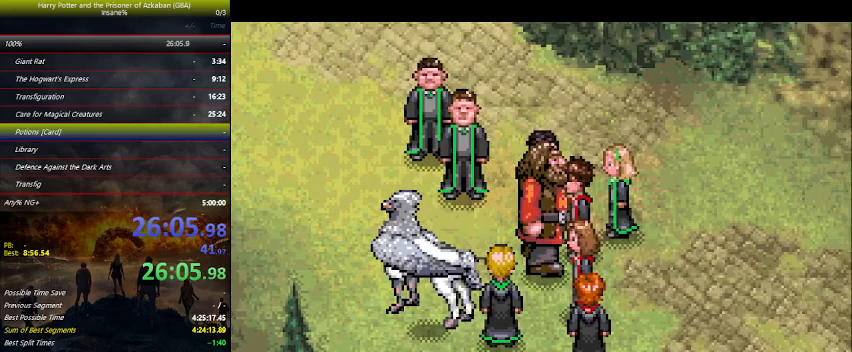
{"keys": ["space"], "events": [[33, "space", "down"], [167, "space", "up"], [233, "space", "down"], [333, "space", "up"], [367, "space", "down"], [400, "space", "up"], [467, "space", "down"]]}